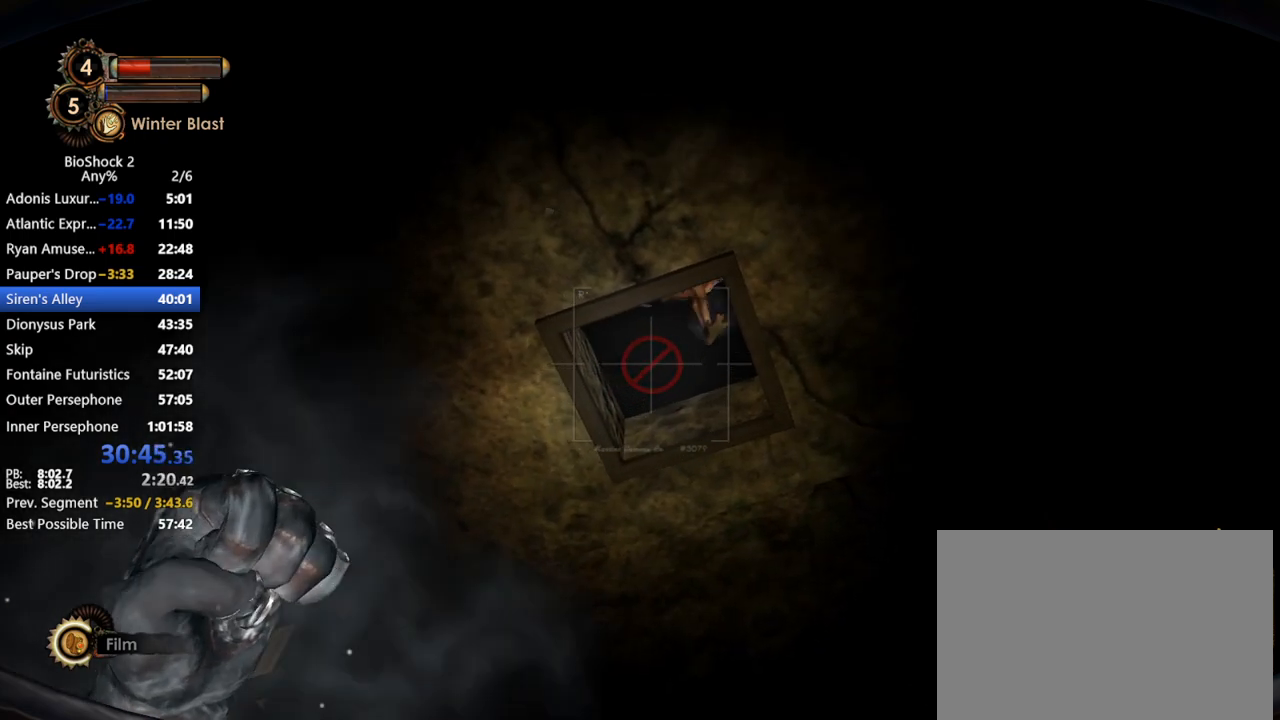
Gameplay with keyboard and mouse; each line is a JSON object with the keys and mouse buttons held at the frame after it. "events" lists presses ("down") and releases ("up") of "1", "2", "3", "4", "5", "a", "c", "caps_lock", "ctrl", "d", "e", "f", "f1", "f2", "f3", "f4", "q", "r", "s", "shift", "space", "t", "tab", "v", "w", "x", "z", "mouse_left", "mouse_middle", "mouse_right", "mouse_mb4", "mouse_wheel_up" and "mouse_wheel_down" between this image and that frame as [ms after this image, input, new state], when the widget could be followed in between. "mouse_left", "mouse_middle", "mouse_right", "mouse_mb4", "mouse_wheel_up", "mouse_wheel_down" = the "left", "middle", "right", "mb4", "wheel_up", "wheel_down" buttons of the "mouse" list. No other keys are recorded. Not read: mouse_move other_keys.
{"keys": [], "mouse": ["left"], "events": [[433, "mouse_left", "down"]]}
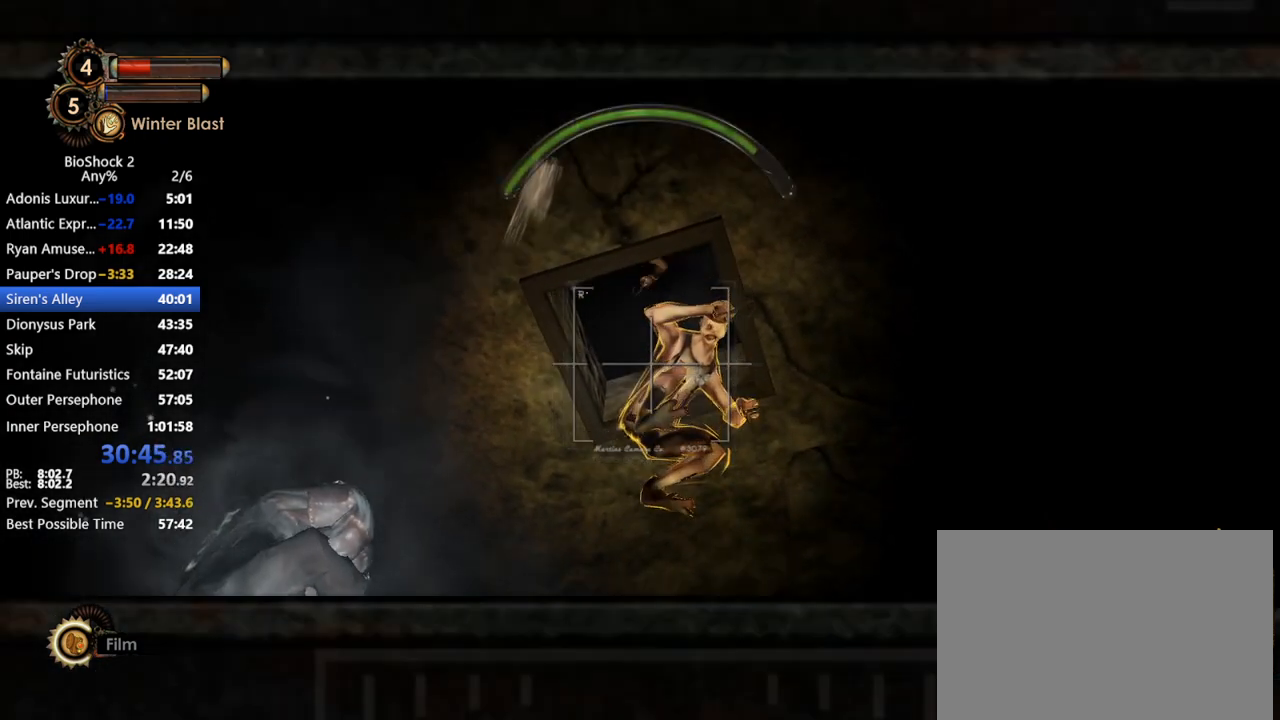
{"keys": [], "mouse": [], "events": [[33, "mouse_left", "up"]]}
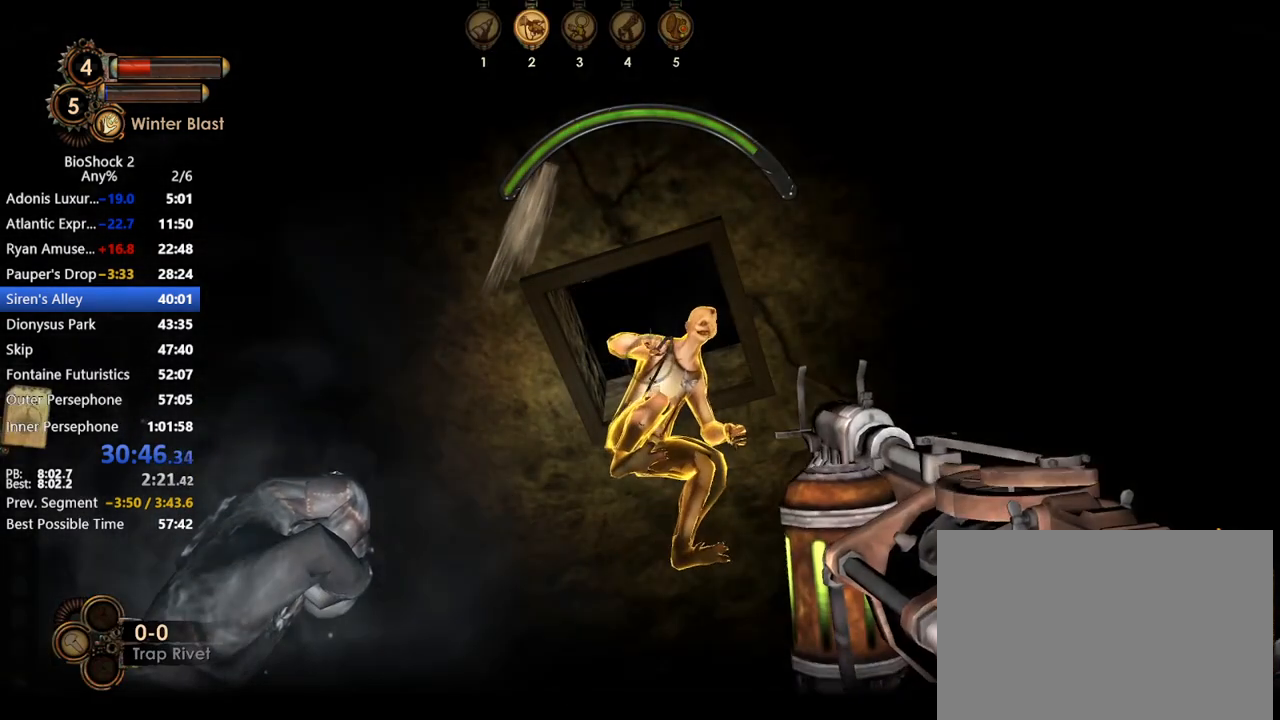
{"keys": [], "mouse": [], "events": []}
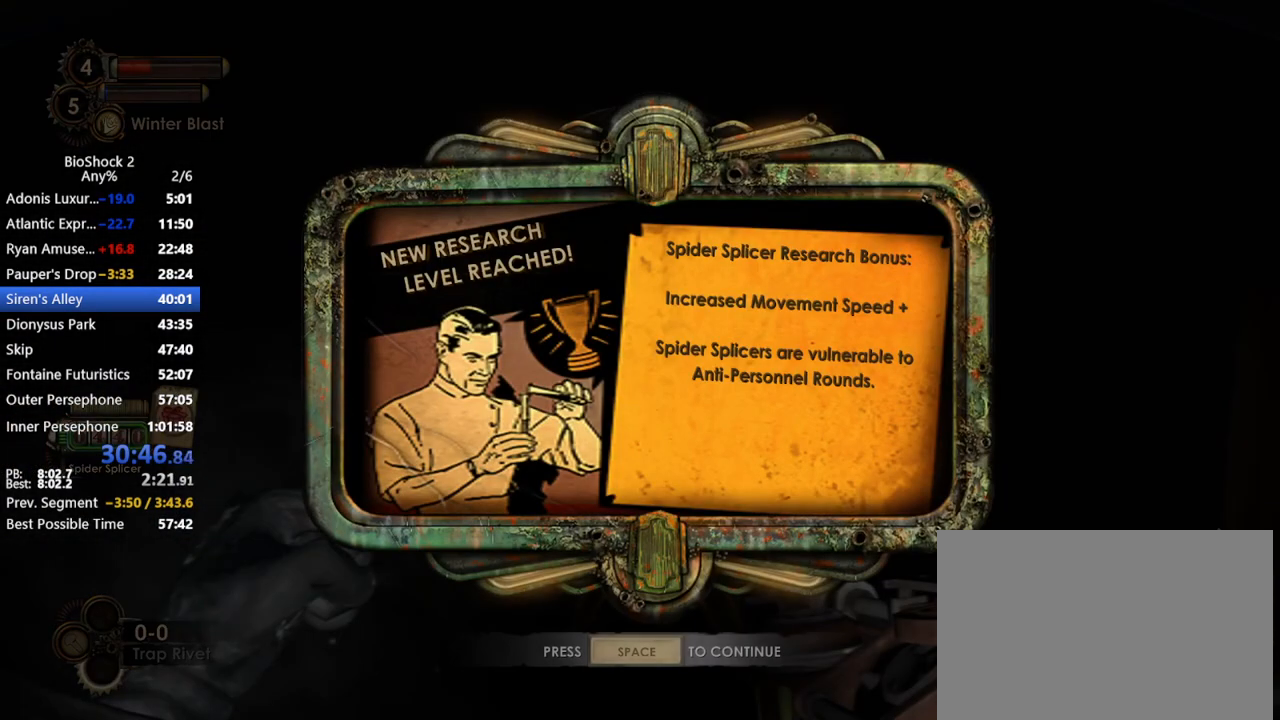
{"keys": [], "mouse": [], "events": []}
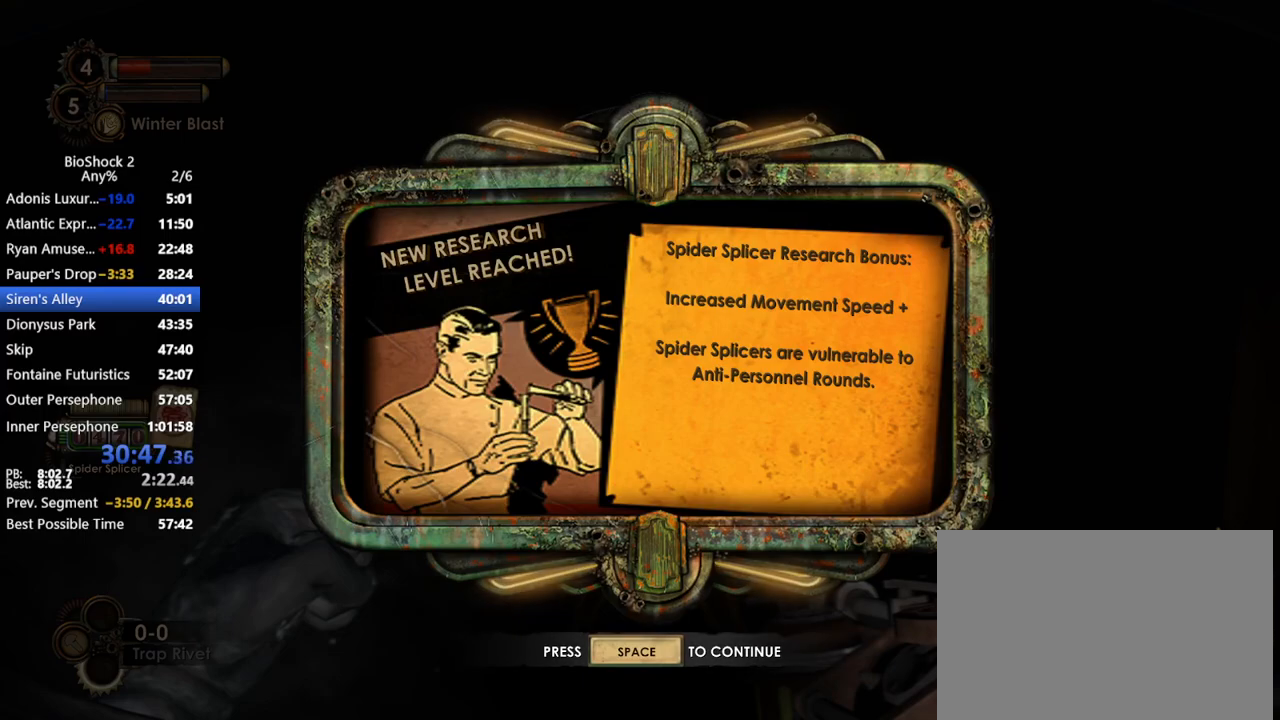
{"keys": [], "mouse": [], "events": [[217, "space", "down"], [300, "space", "up"]]}